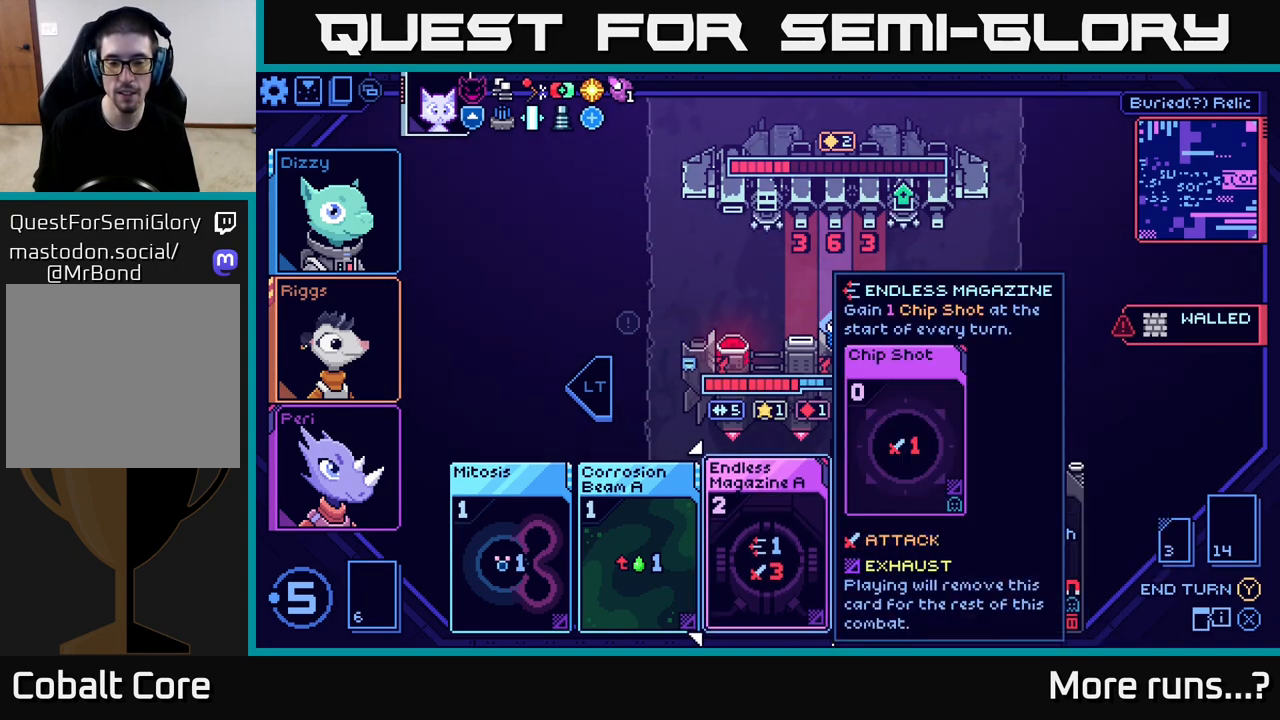
Gameplay with a controller (Xbox layout); each line is a JSON object with the inputs held at the frame after it. "events" lists button and stick changes between this image and that frame as [ms after this image, input, new state], when the widget could be followed in between. Not read: L1 R1.
{"buttons": [], "left_stick": "right", "right_stick": "center", "events": [[317, "left_stick", "right"]]}
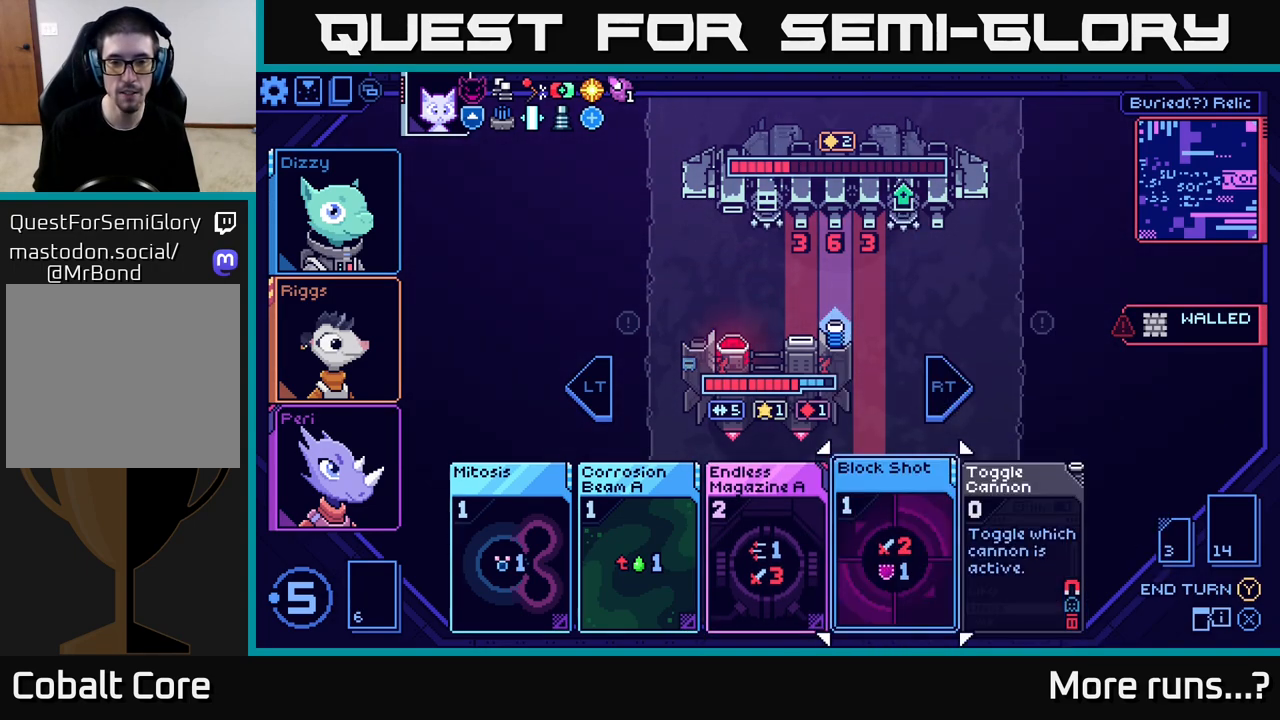
{"buttons": [], "left_stick": "left", "right_stick": "center", "events": [[33, "left_stick", "center"], [500, "left_stick", "left"]]}
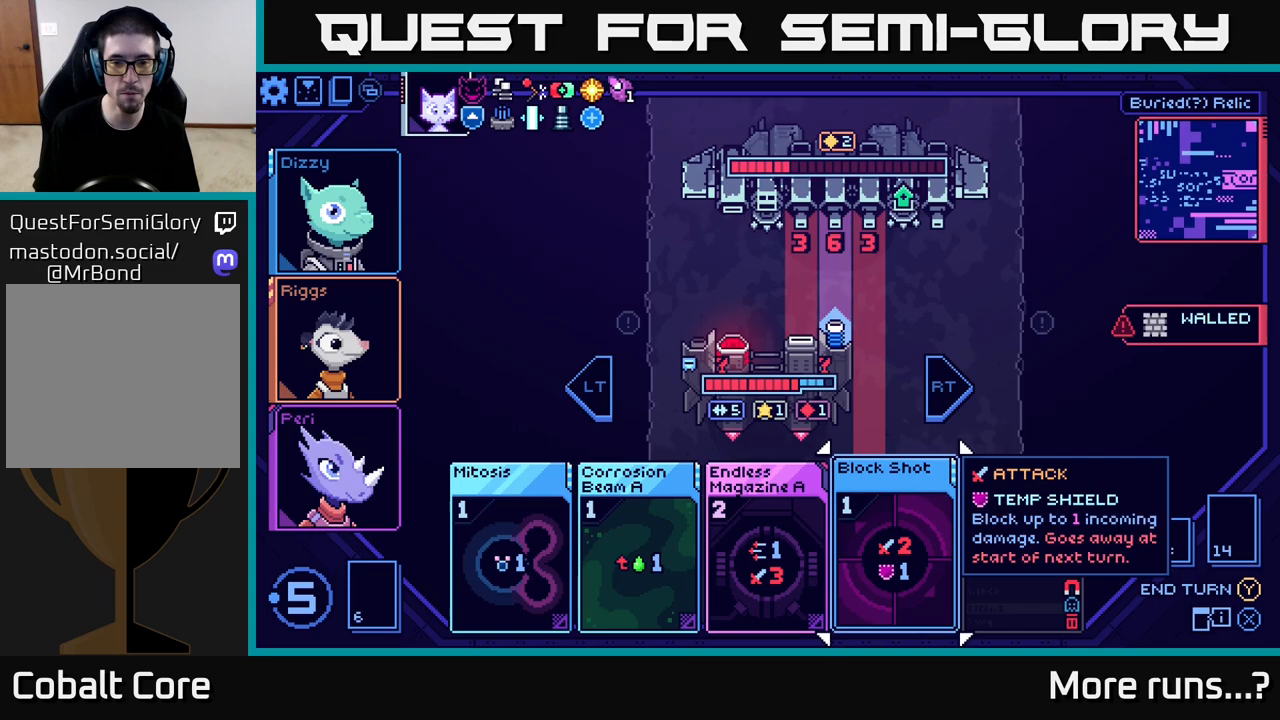
{"buttons": [], "left_stick": "center", "right_stick": "center", "events": [[183, "left_stick", "center"]]}
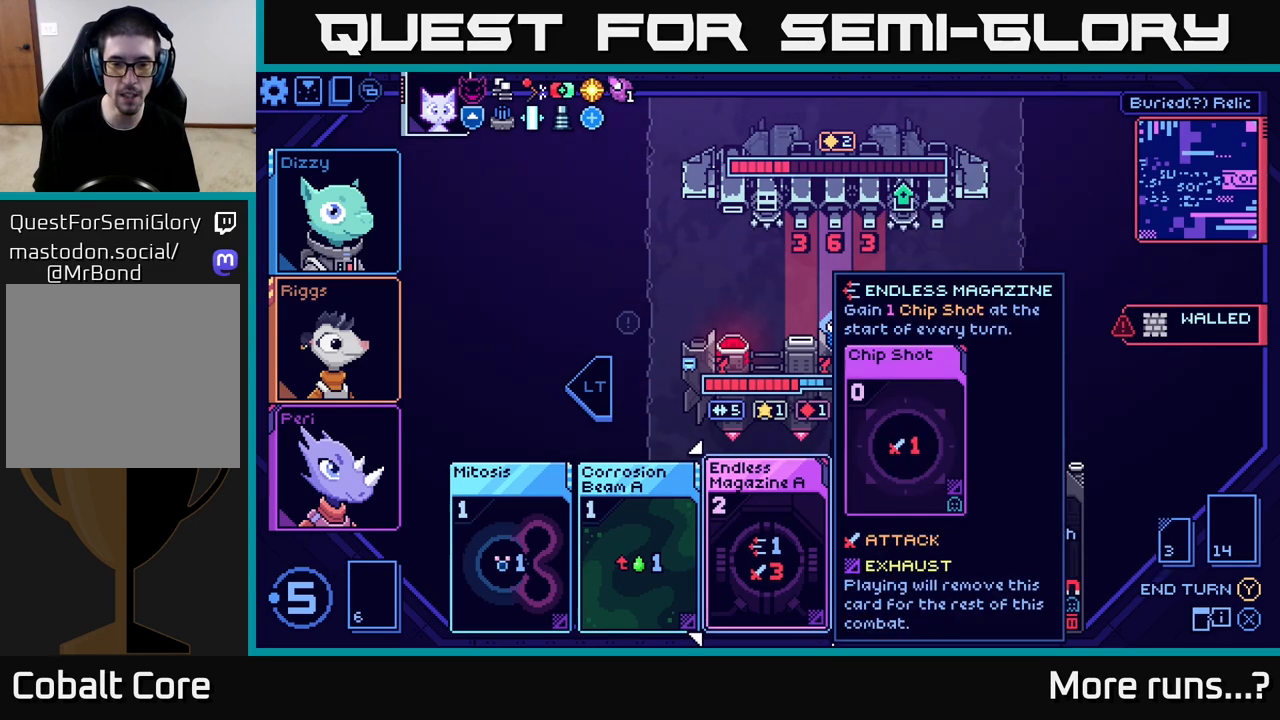
{"buttons": [], "left_stick": "center", "right_stick": "center", "events": []}
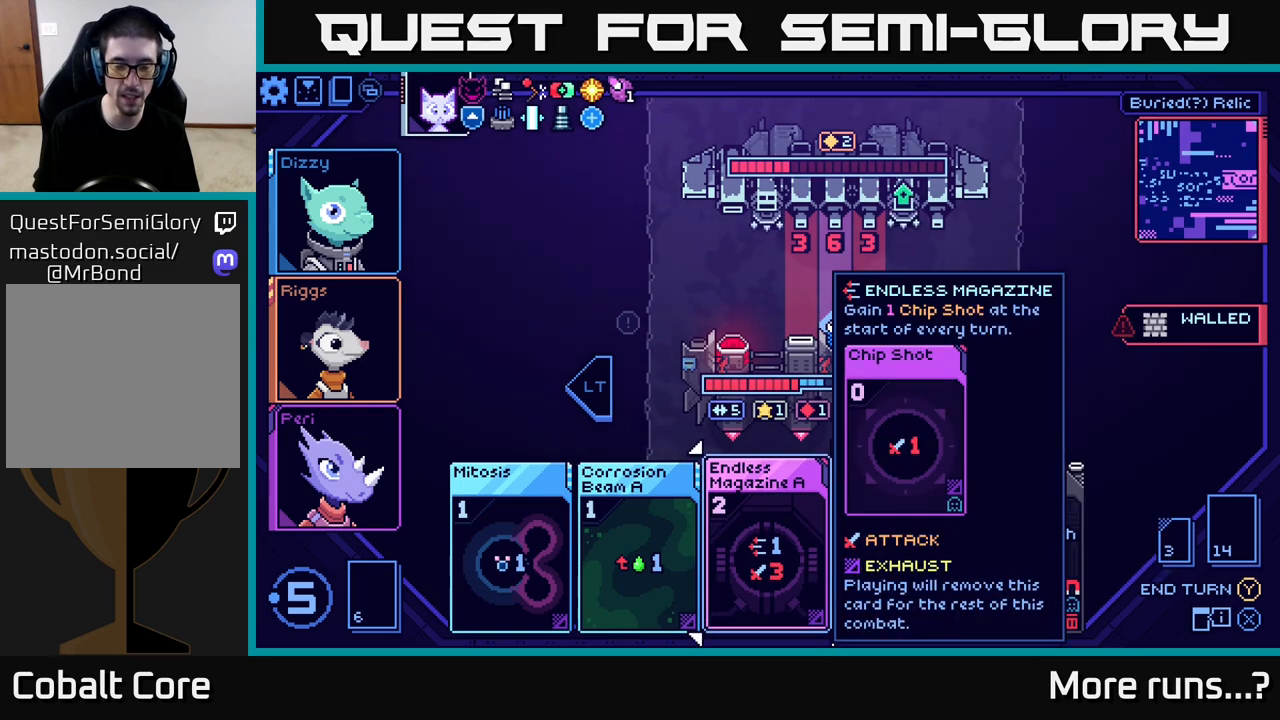
{"buttons": [], "left_stick": "right", "right_stick": "center", "events": [[500, "left_stick", "right"]]}
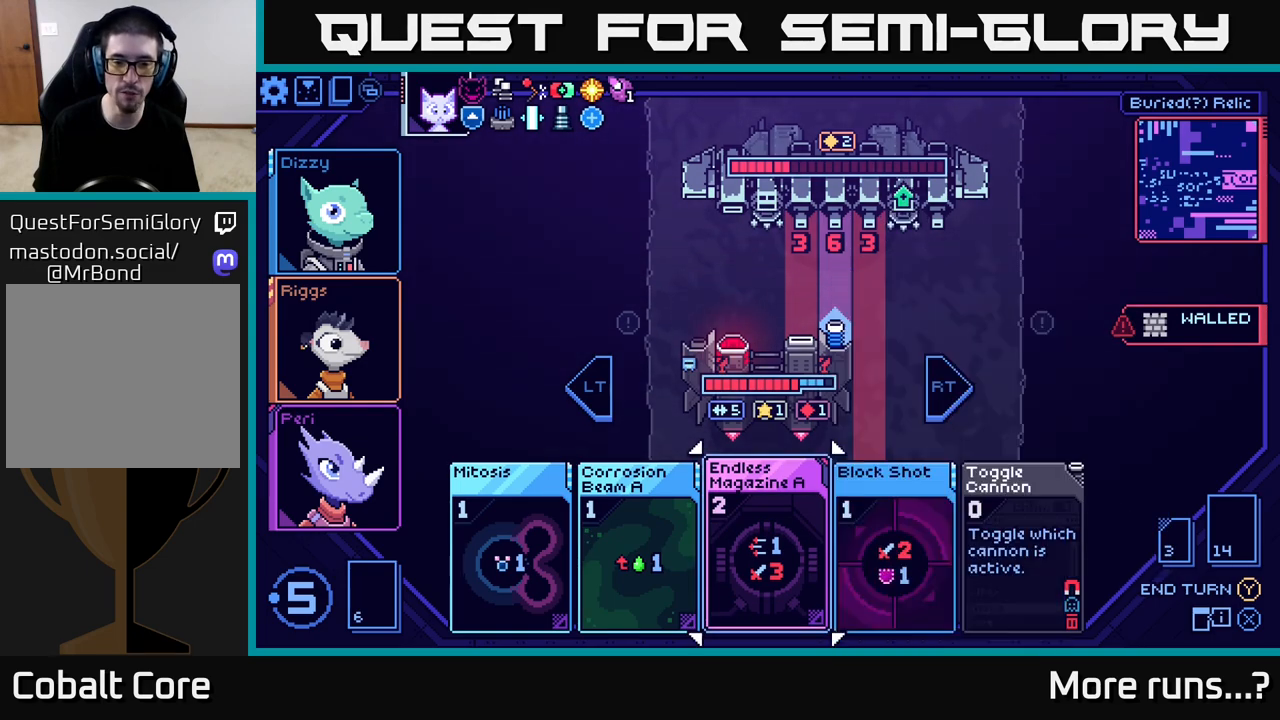
{"buttons": [], "left_stick": "center", "right_stick": "center", "events": [[167, "left_stick", "center"], [233, "left_stick", "left"], [400, "left_stick", "center"]]}
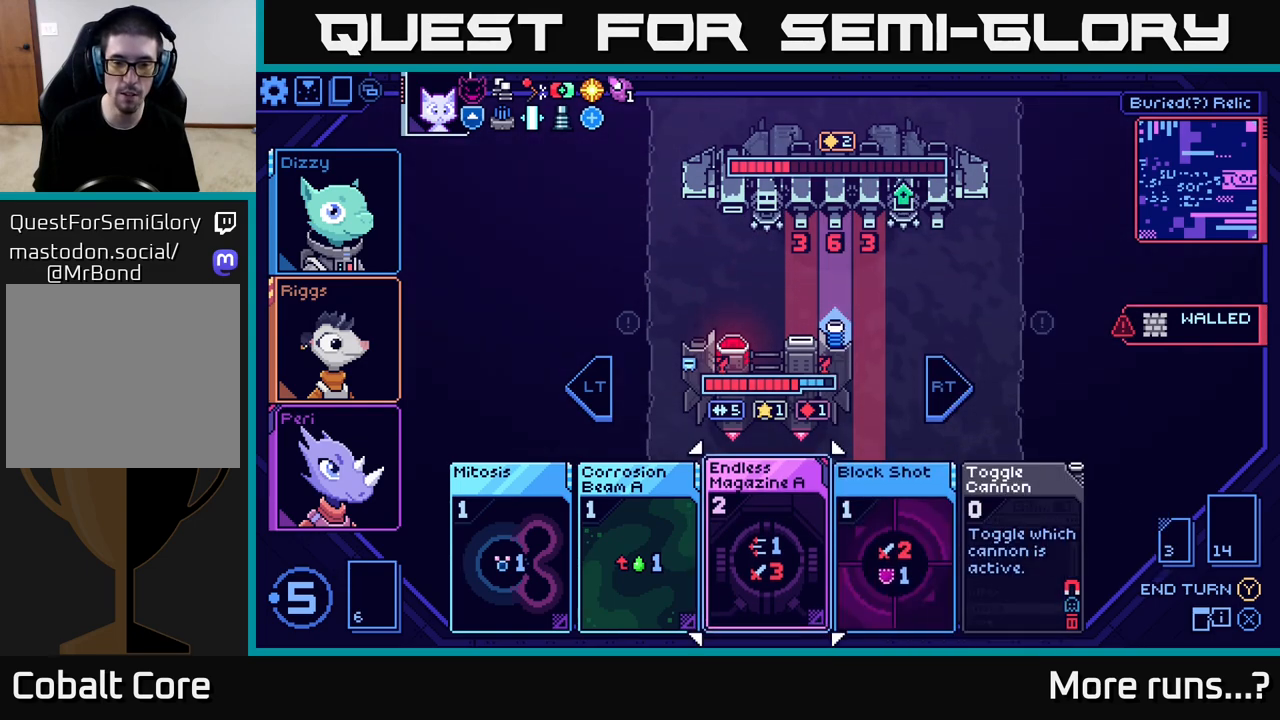
{"buttons": [], "left_stick": "center", "right_stick": "center", "events": [[100, "A", "down"], [167, "A", "up"]]}
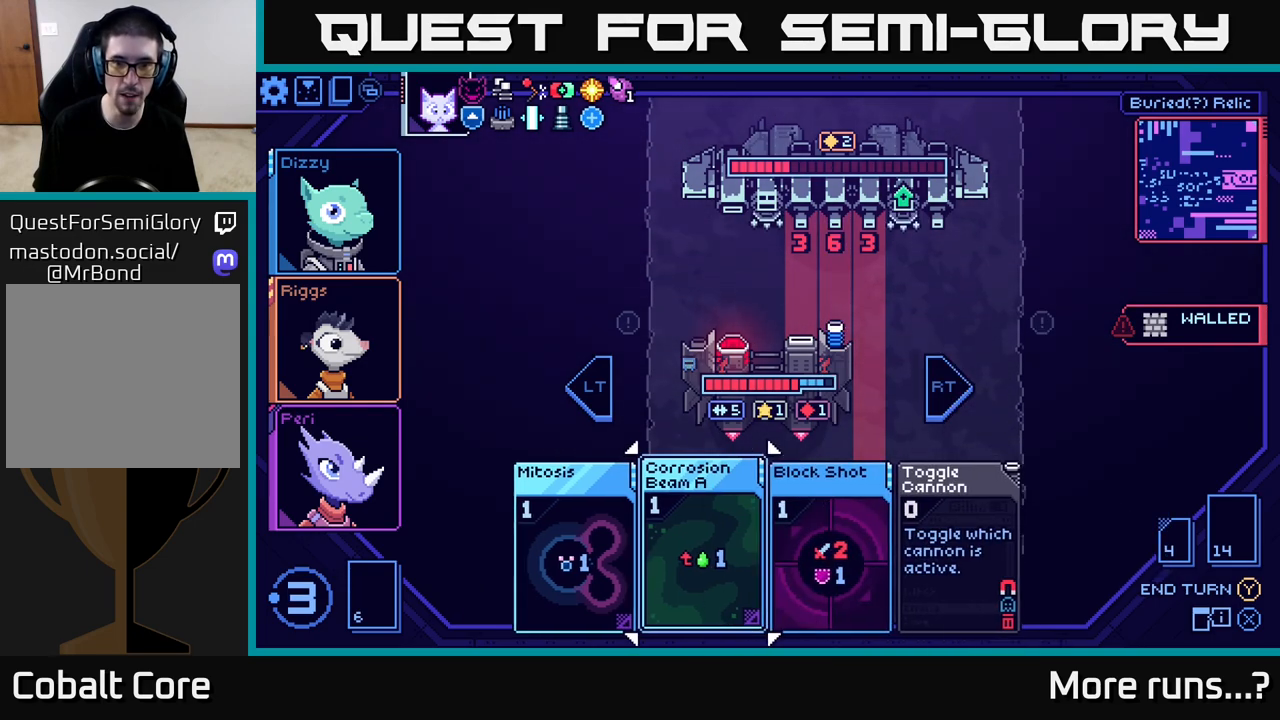
{"buttons": [], "left_stick": "center", "right_stick": "center", "events": []}
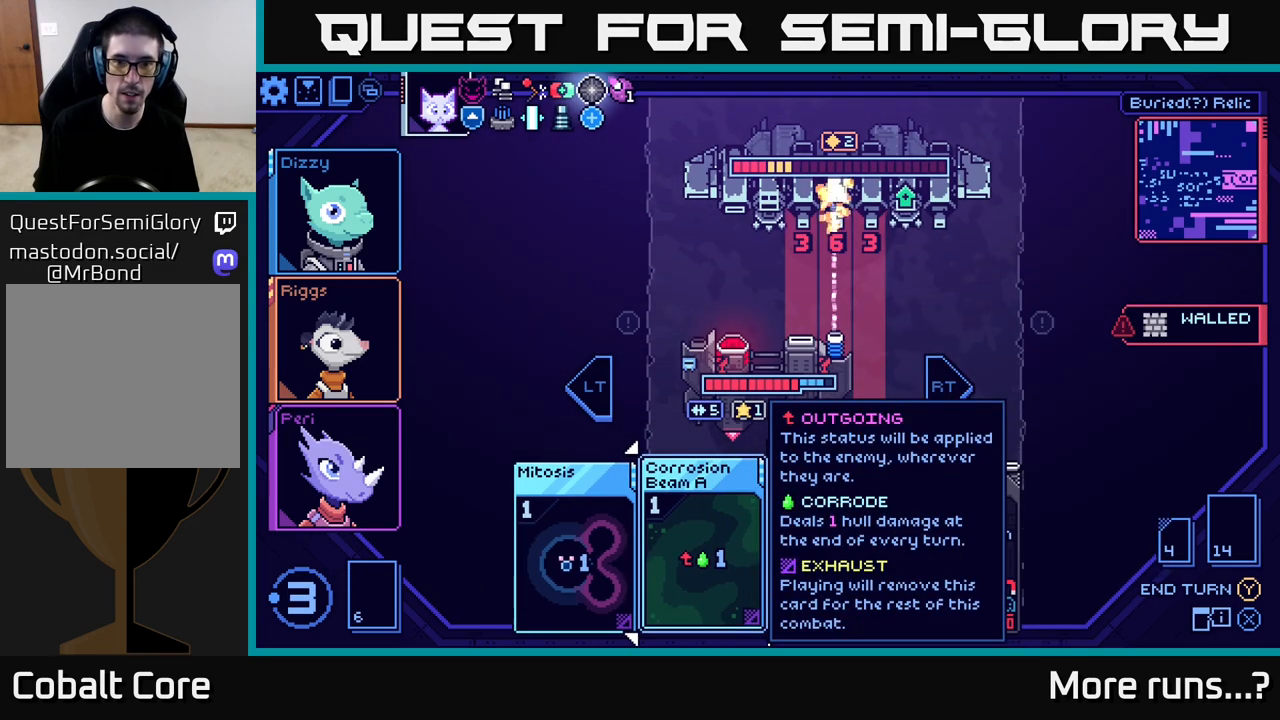
{"buttons": [], "left_stick": "center", "right_stick": "center", "events": []}
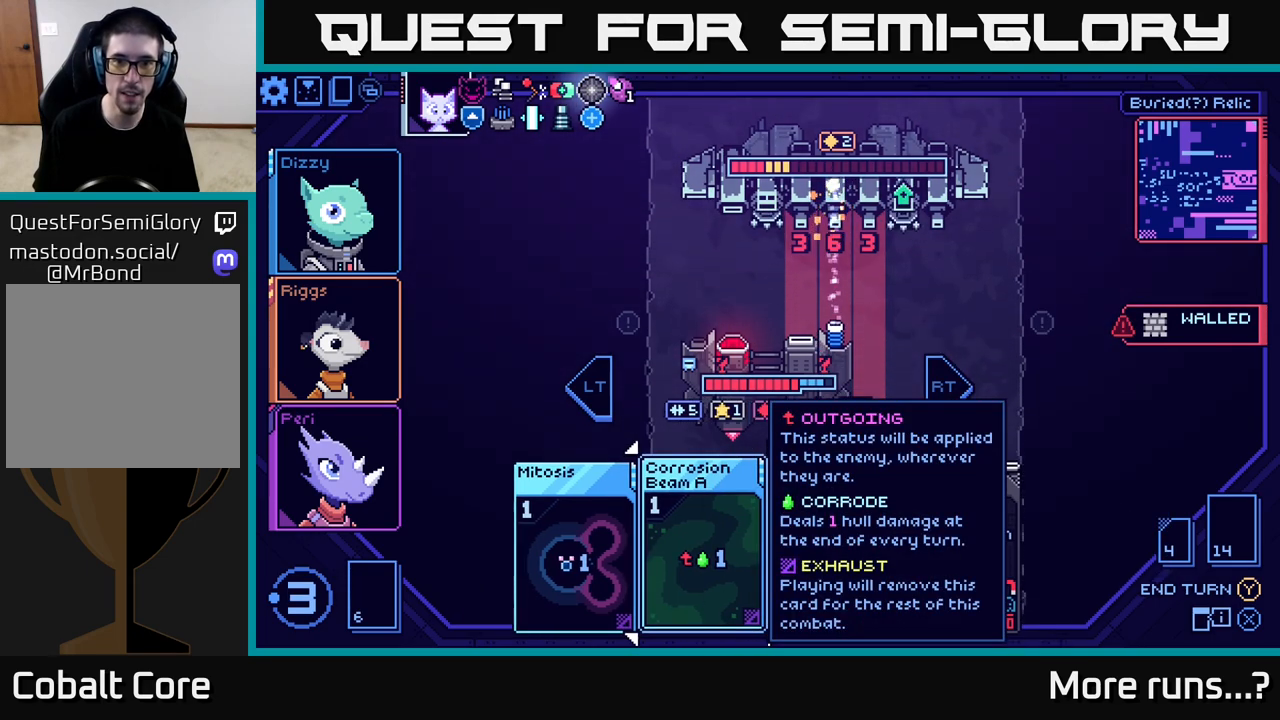
{"buttons": [], "left_stick": "center", "right_stick": "center", "events": []}
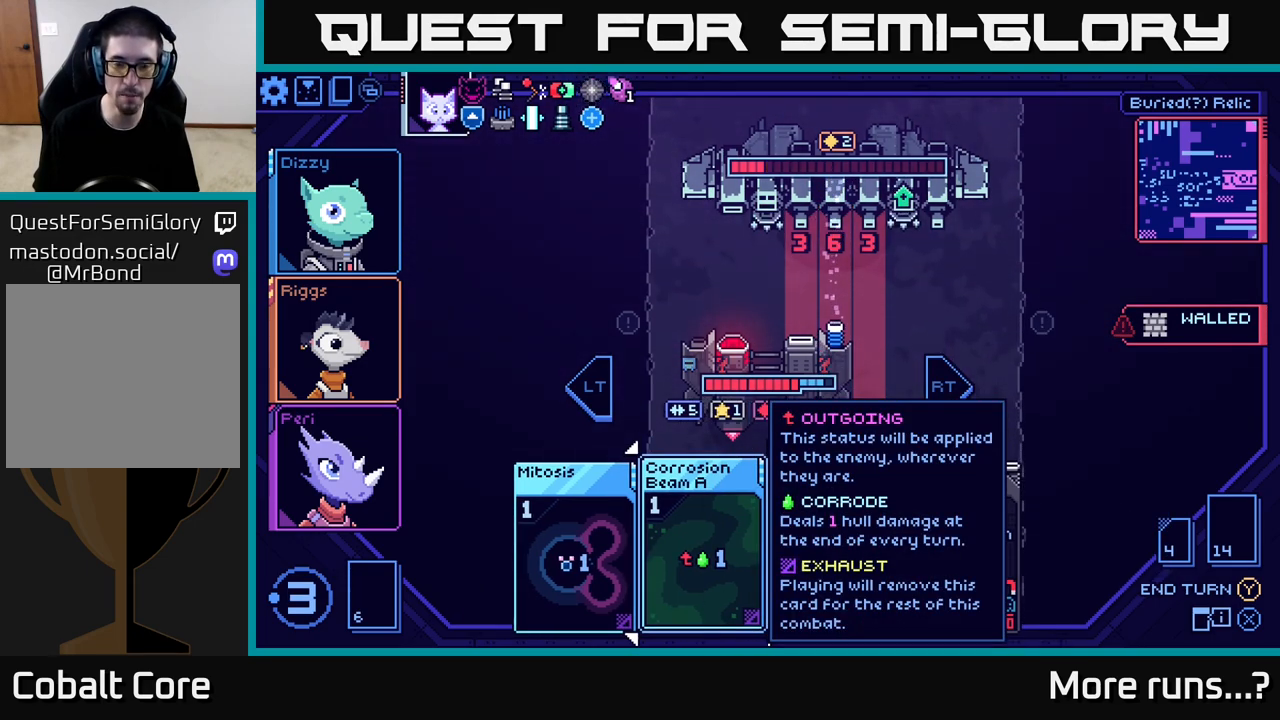
{"buttons": [], "left_stick": "center", "right_stick": "center", "events": [[17, "left_stick", "right"], [200, "left_stick", "center"]]}
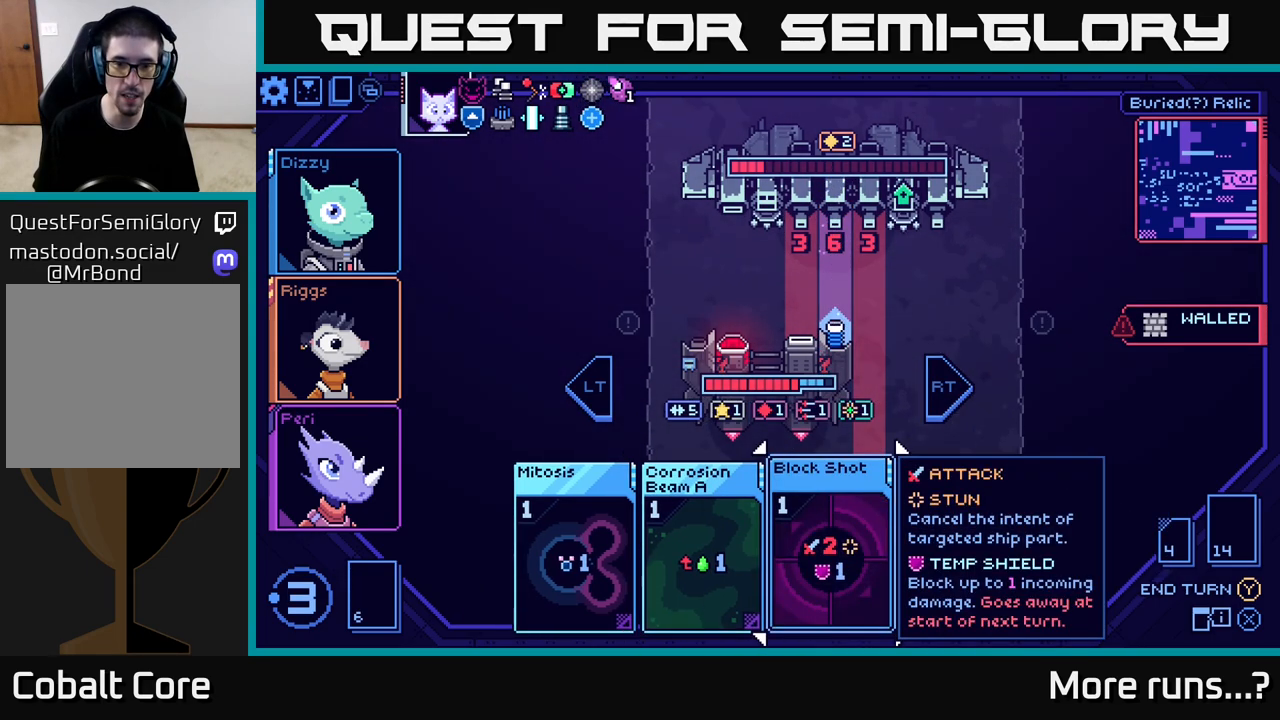
{"buttons": [], "left_stick": "center", "right_stick": "center", "events": [[217, "L2", "down"], [333, "L2", "up"]]}
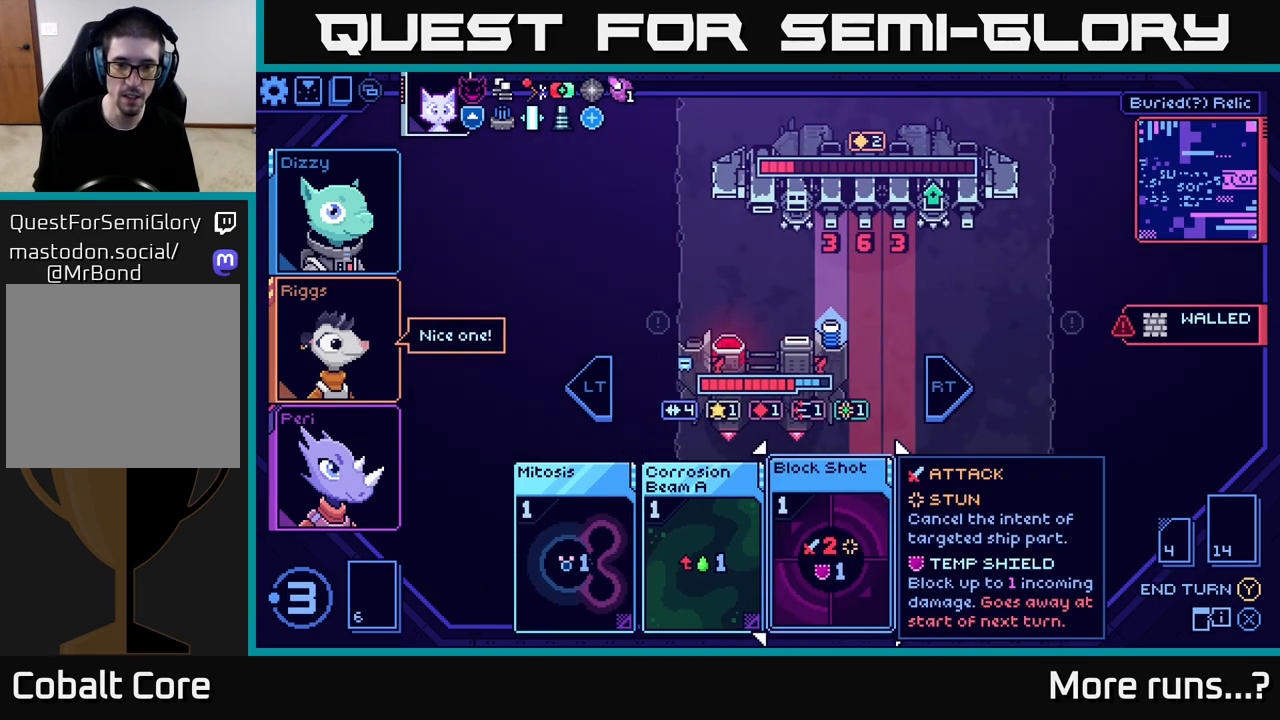
{"buttons": [], "left_stick": "center", "right_stick": "center", "events": [[183, "left_stick", "right"], [367, "left_stick", "center"]]}
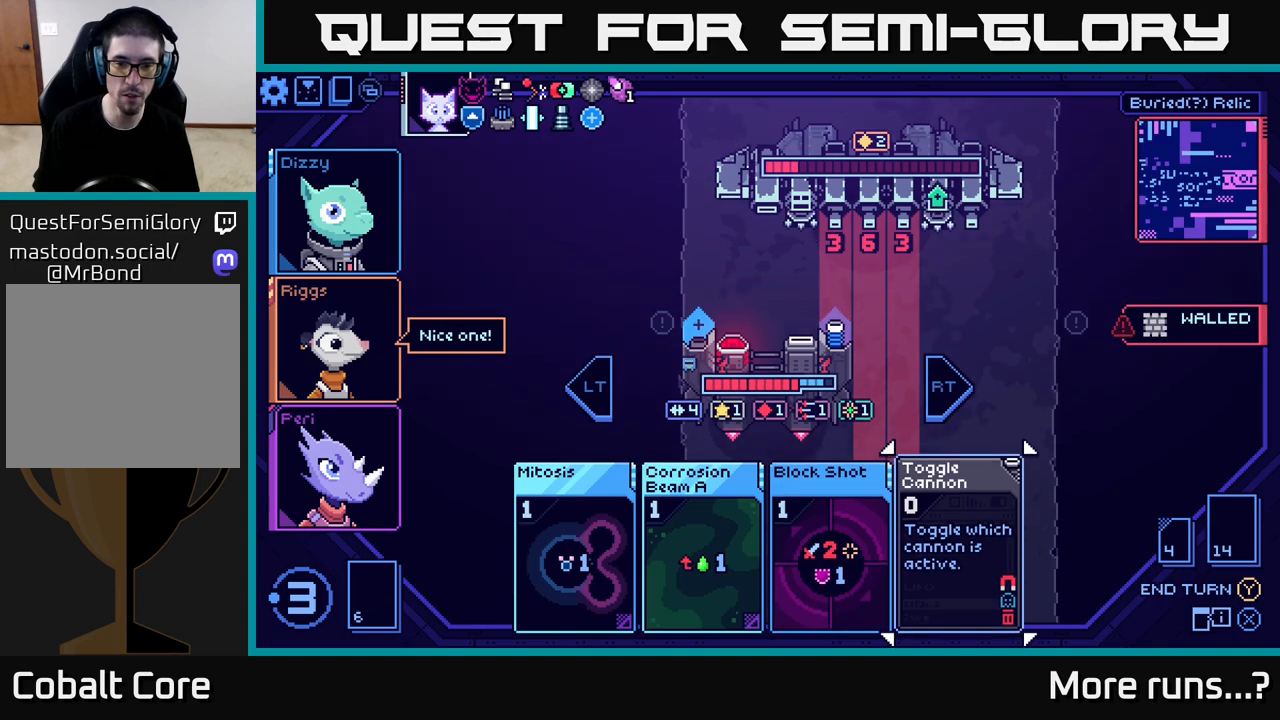
{"buttons": [], "left_stick": "center", "right_stick": "center", "events": [[117, "left_stick", "left"], [283, "left_stick", "center"], [367, "A", "down"], [450, "A", "up"]]}
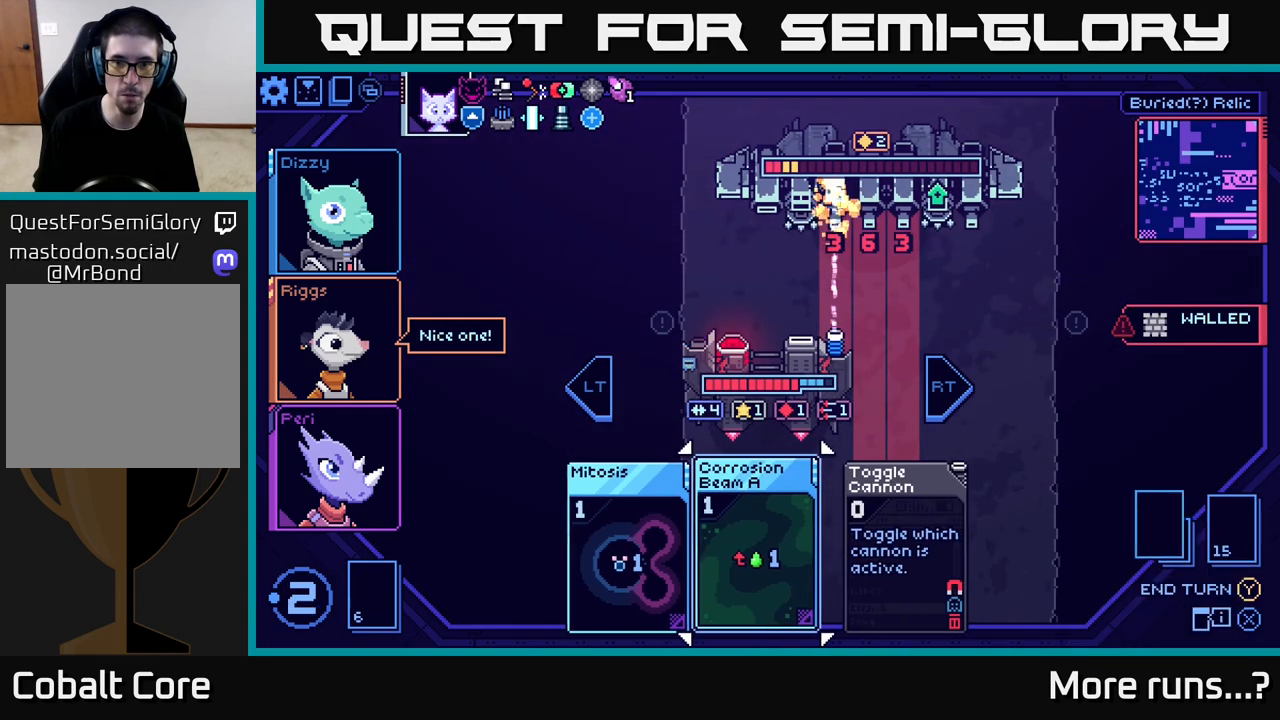
{"buttons": [], "left_stick": "center", "right_stick": "center", "events": []}
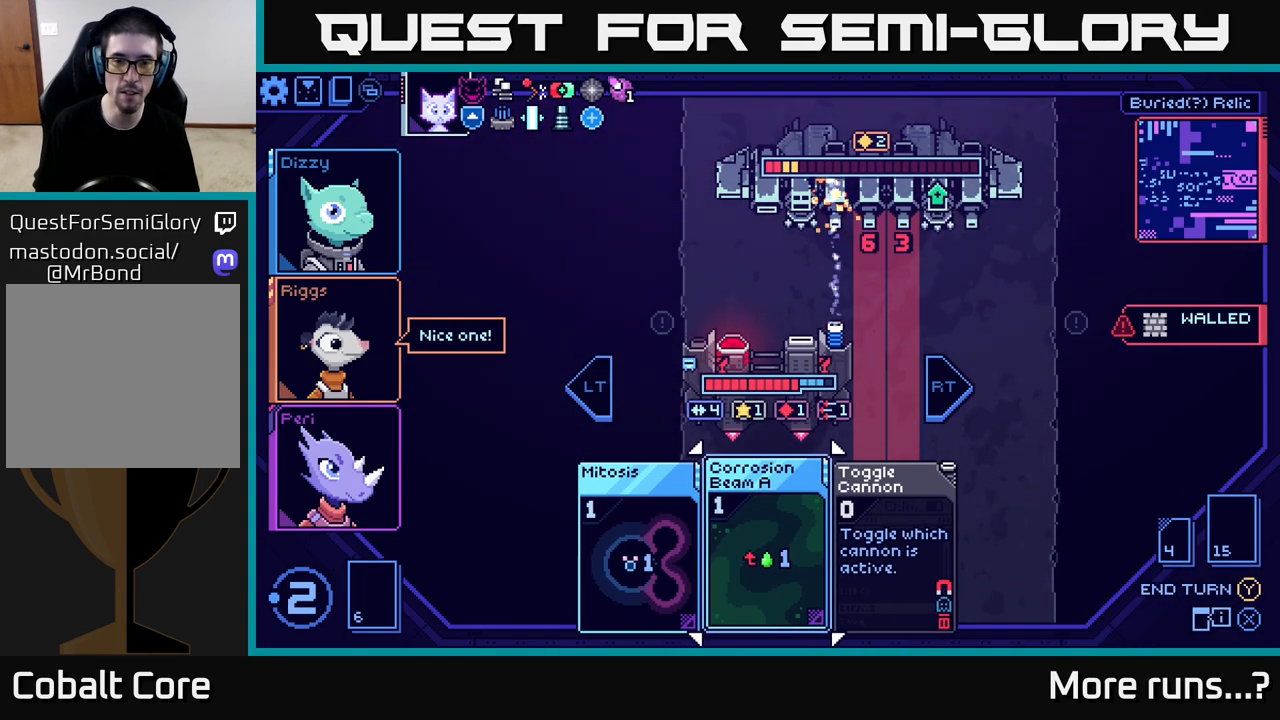
{"buttons": [], "left_stick": "right", "right_stick": "center", "events": [[333, "left_stick", "right"]]}
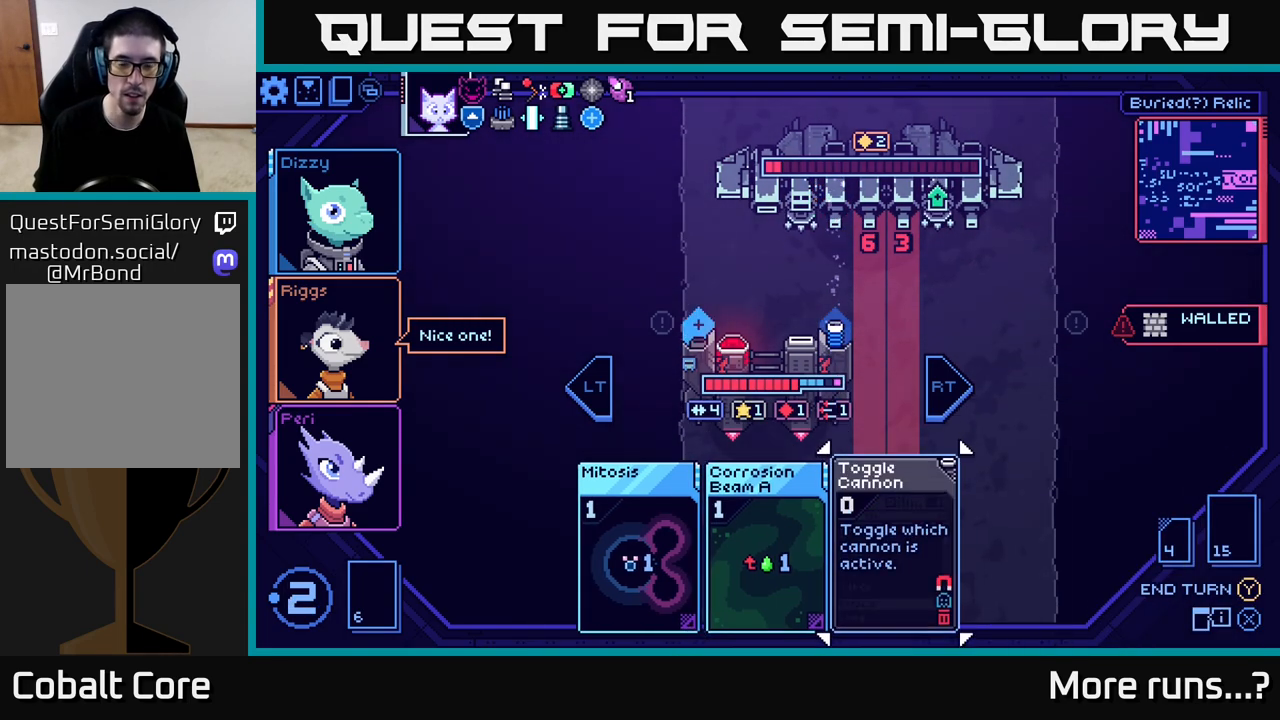
{"buttons": [], "left_stick": "center", "right_stick": "center", "events": [[17, "left_stick", "center"], [233, "left_stick", "left"], [400, "left_stick", "center"]]}
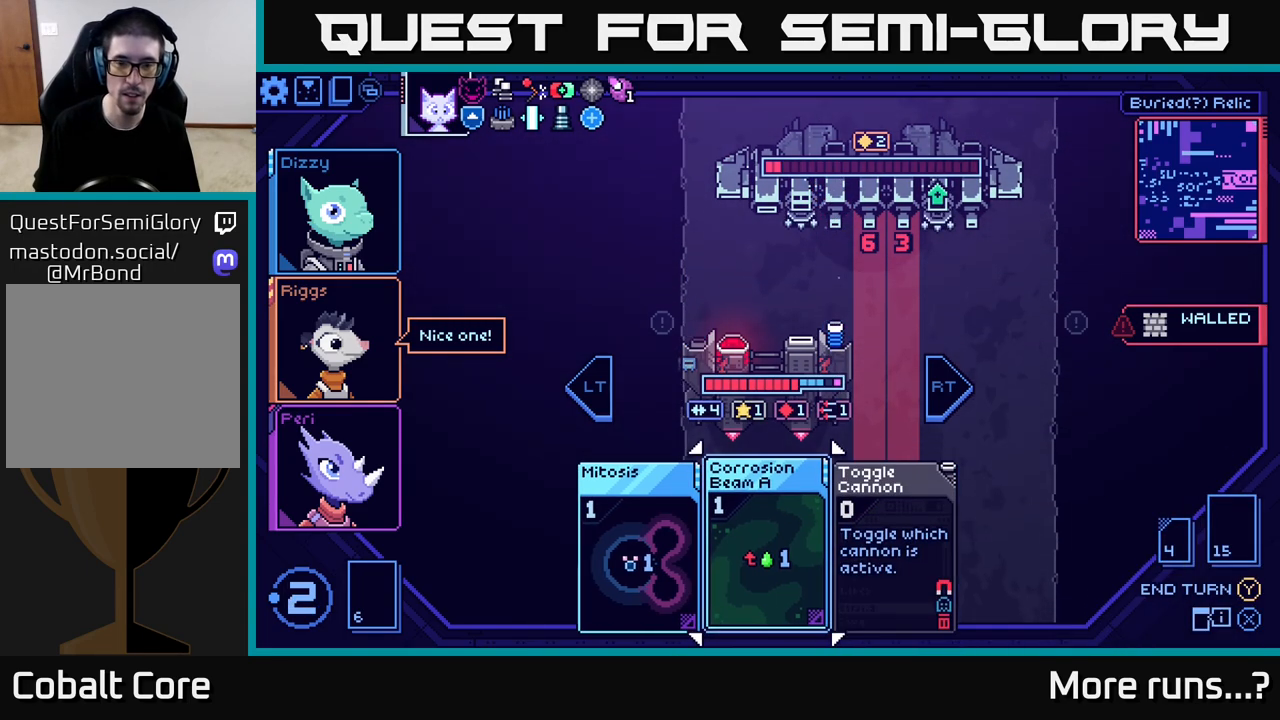
{"buttons": [], "left_stick": "center", "right_stick": "center", "events": [[83, "A", "down"], [167, "A", "up"]]}
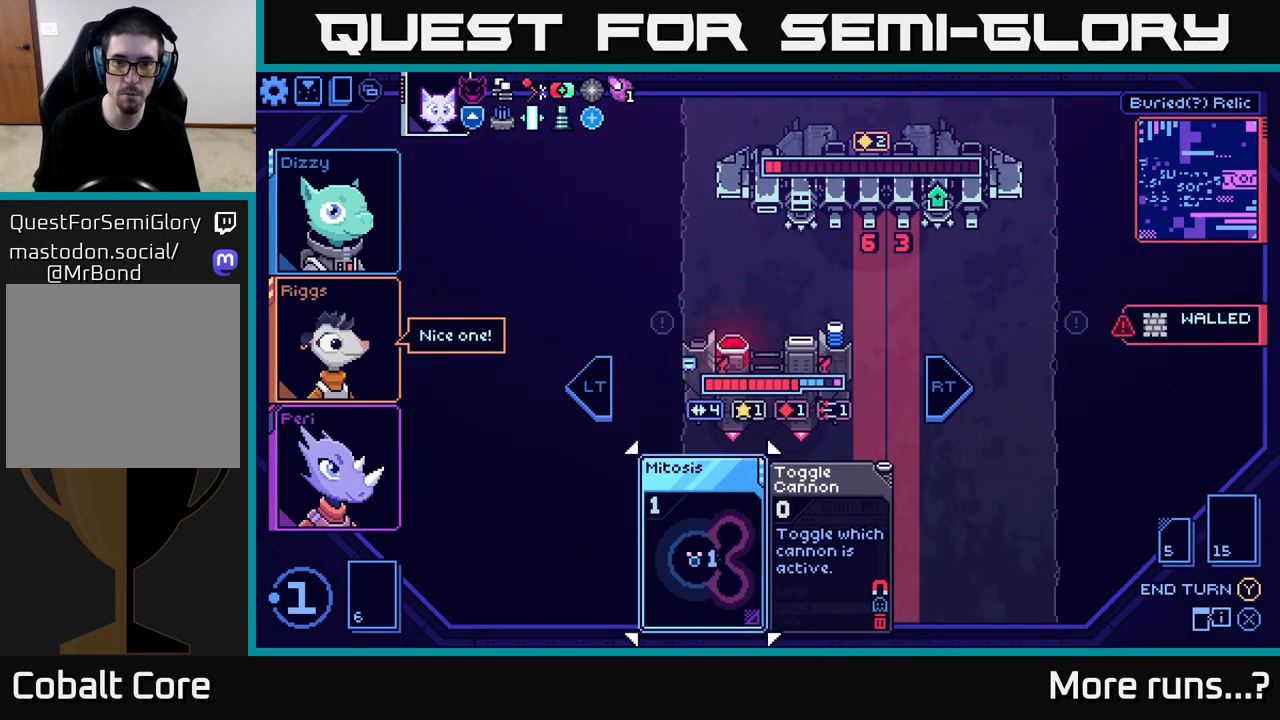
{"buttons": [], "left_stick": "right", "right_stick": "center", "events": [[500, "left_stick", "right"]]}
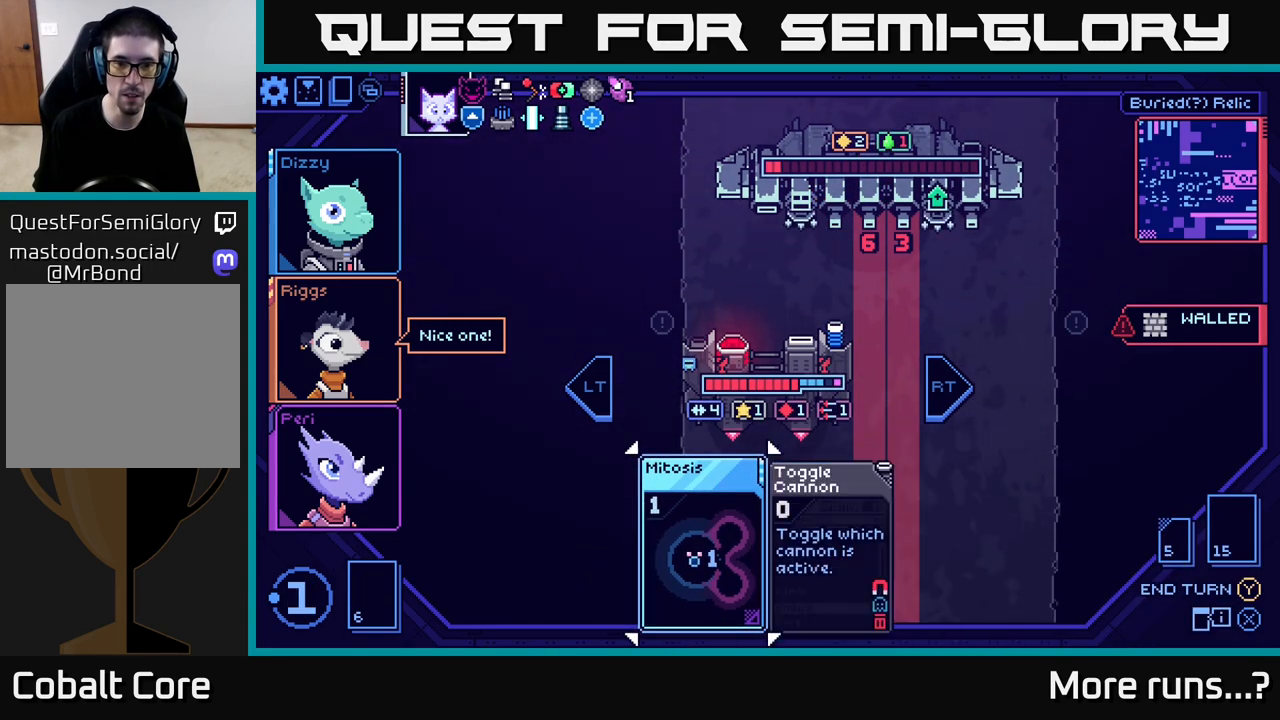
{"buttons": [], "left_stick": "center", "right_stick": "center", "events": [[217, "left_stick", "center"]]}
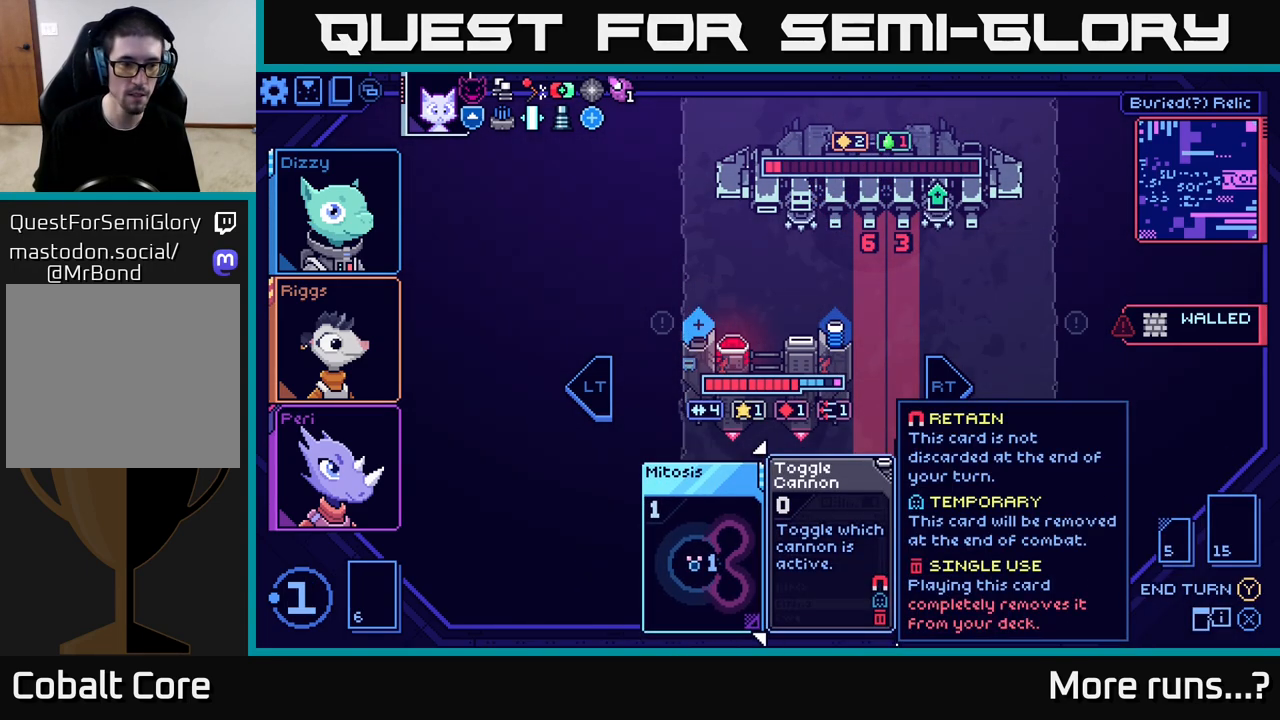
{"buttons": [], "left_stick": "left", "right_stick": "center", "events": [[450, "left_stick", "left"]]}
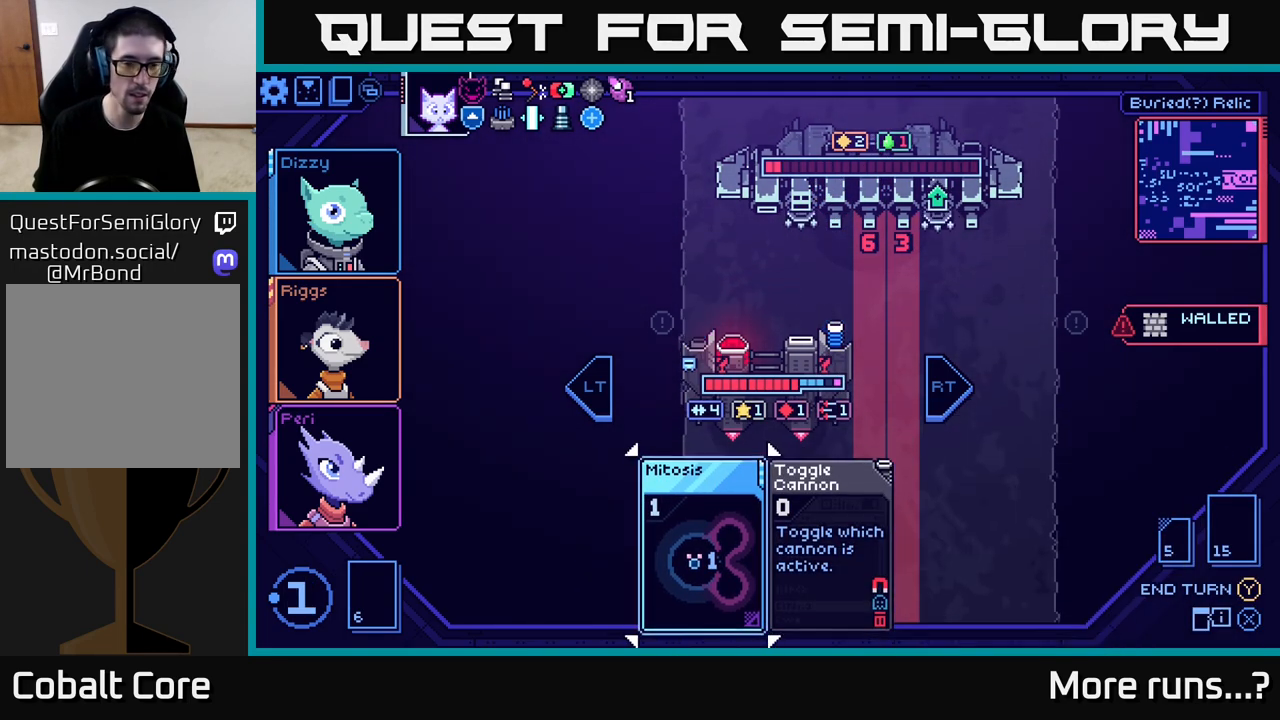
{"buttons": [], "left_stick": "center", "right_stick": "center", "events": [[167, "left_stick", "center"]]}
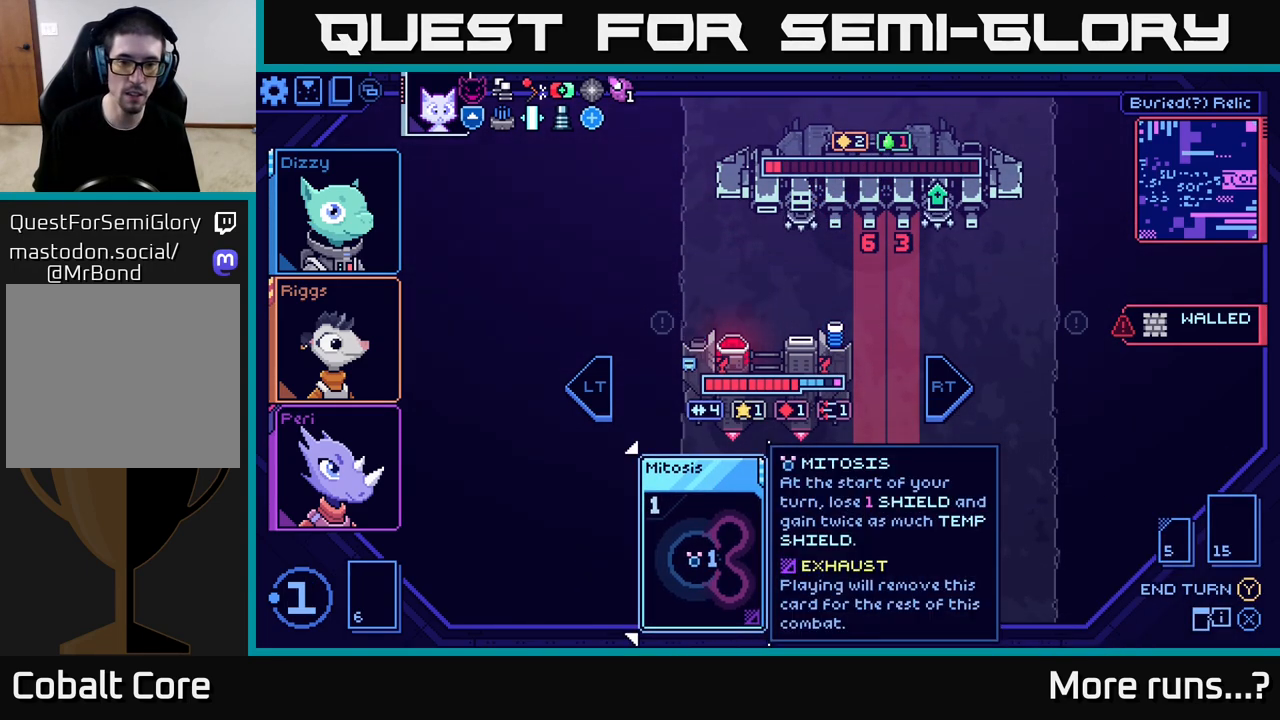
{"buttons": [], "left_stick": "right", "right_stick": "center", "events": [[450, "left_stick", "right"]]}
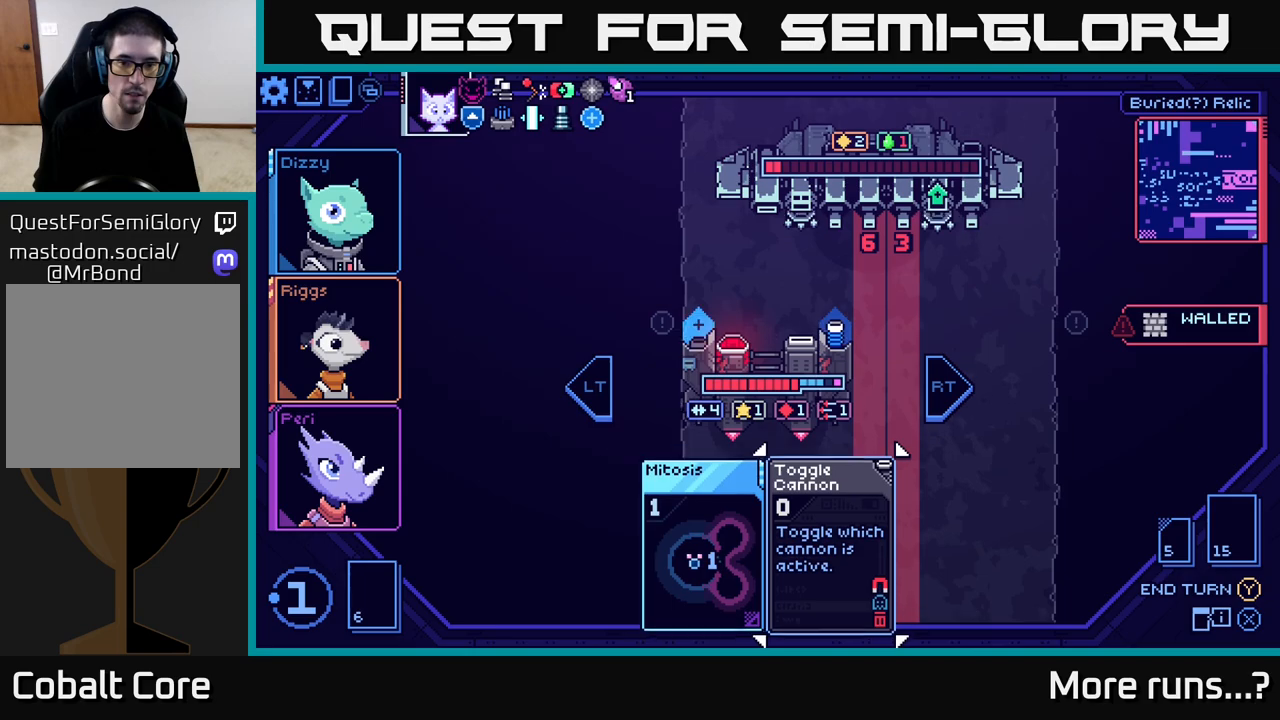
{"buttons": [], "left_stick": "center", "right_stick": "center", "events": [[183, "left_stick", "center"]]}